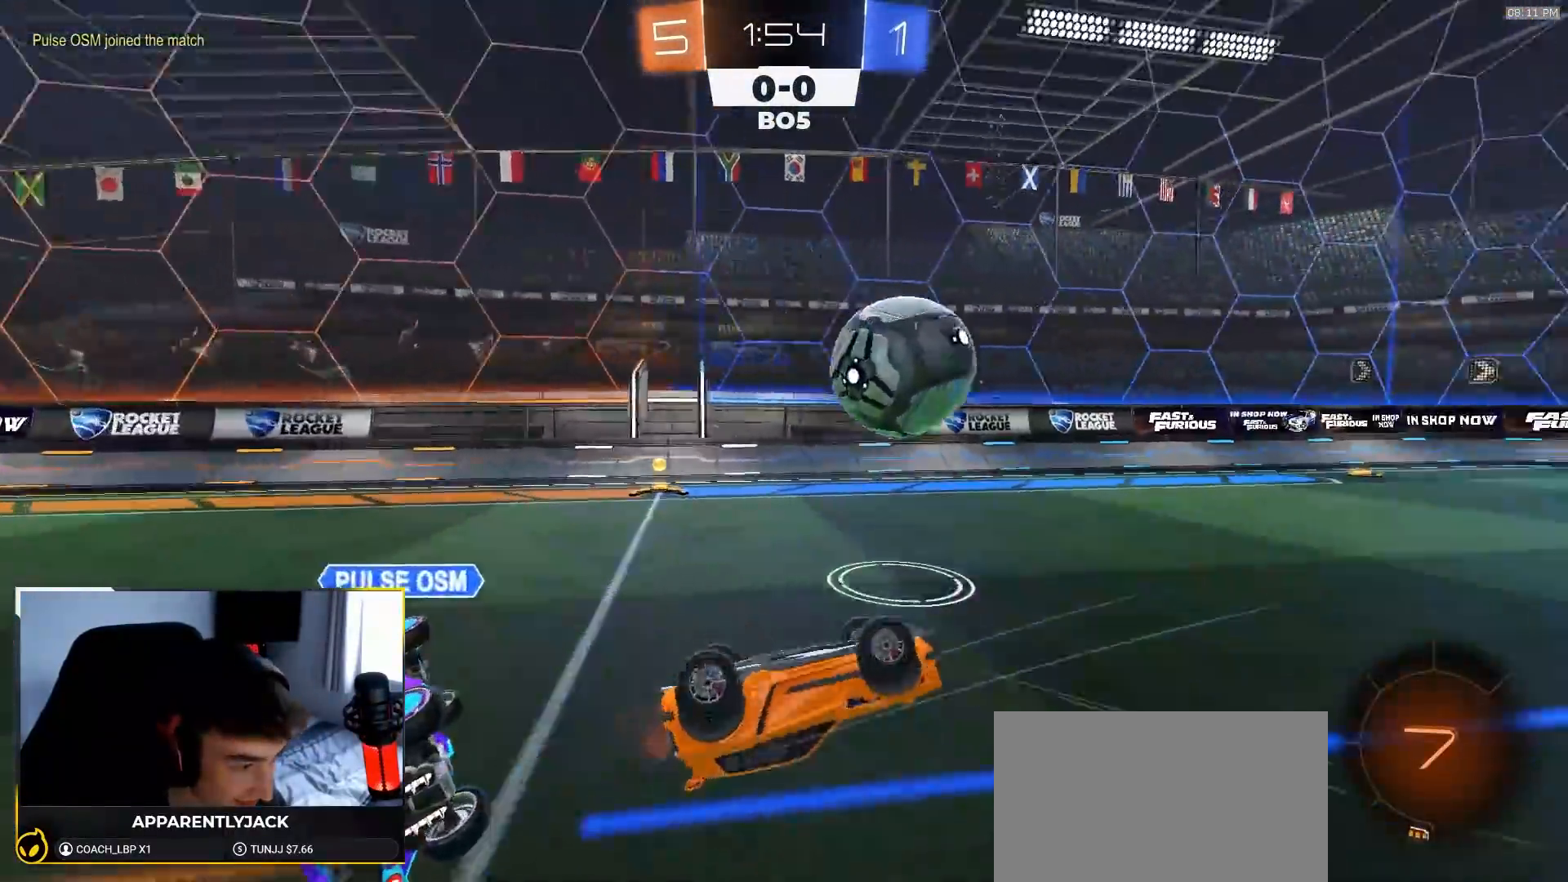
Gameplay with a controller (PlayStation layout); each line is a JSON object with the inputs held at the frame after it. "events" lists button and stick changes between this image and that frame as [ms after this image, input, new state], when the widget could be followed in between. Not read: L3 R3 TOUCHPAD.
{"buttons": ["R2"], "left_stick": "up-left", "right_stick": "center", "events": [[17, "left_stick", "up-left"], [300, "R2", "up"], [467, "R2", "down"]]}
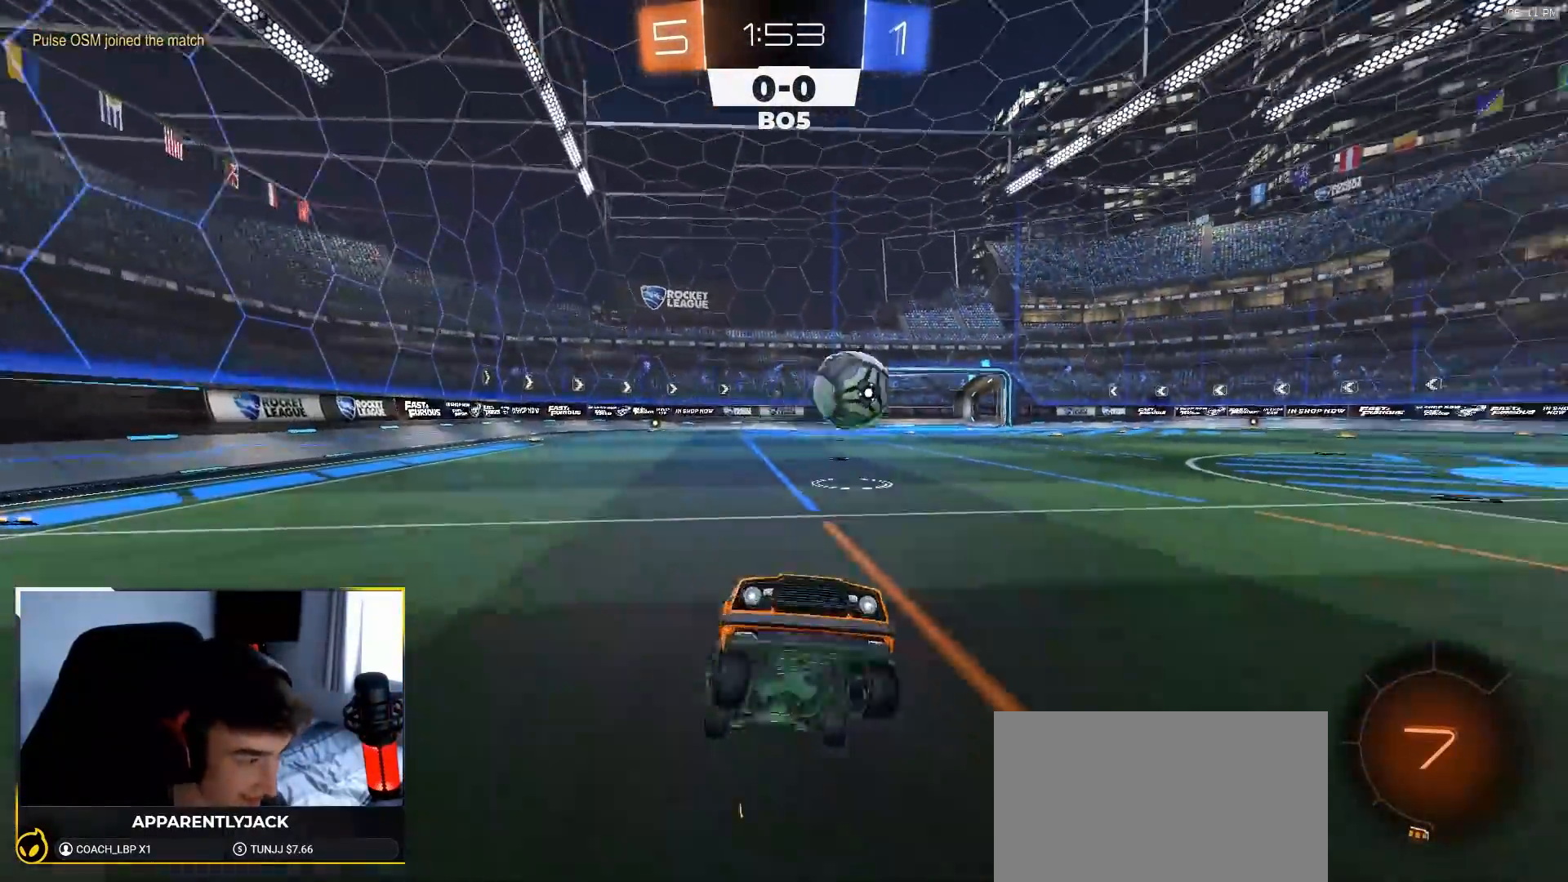
{"buttons": ["TRIANGLE", "R2"], "left_stick": "left", "right_stick": "center", "events": [[233, "left_stick", "left"], [400, "L1", "down"], [433, "TRIANGLE", "down"], [483, "L1", "up"]]}
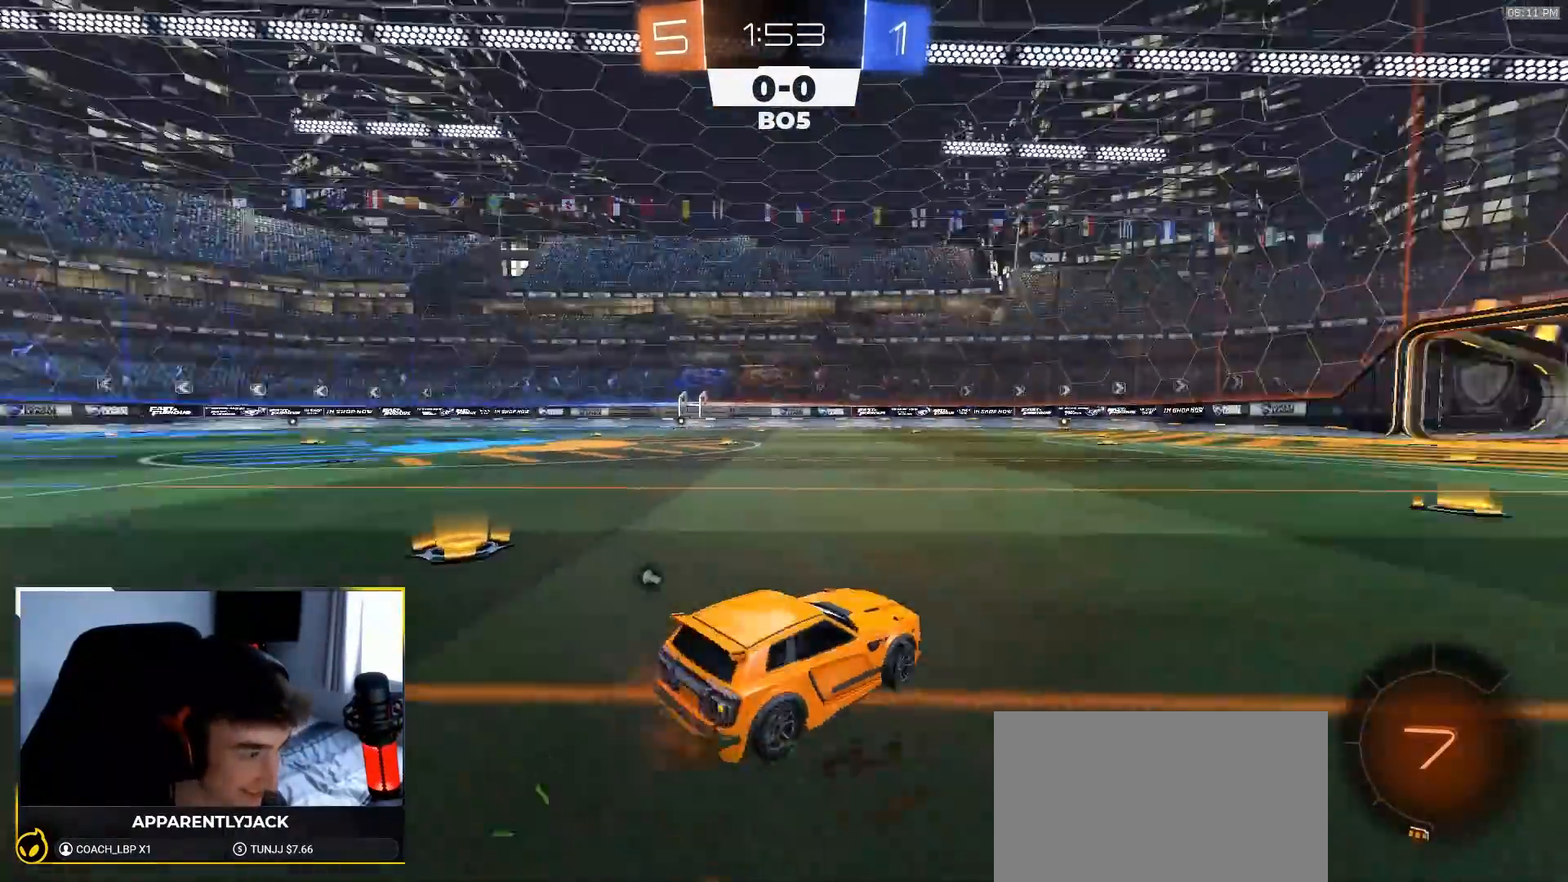
{"buttons": ["R1", "R2"], "left_stick": "center", "right_stick": "center", "events": [[17, "TRIANGLE", "up"], [83, "TRIANGLE", "down"], [183, "TRIANGLE", "up"], [267, "R1", "down"], [500, "left_stick", "center"]]}
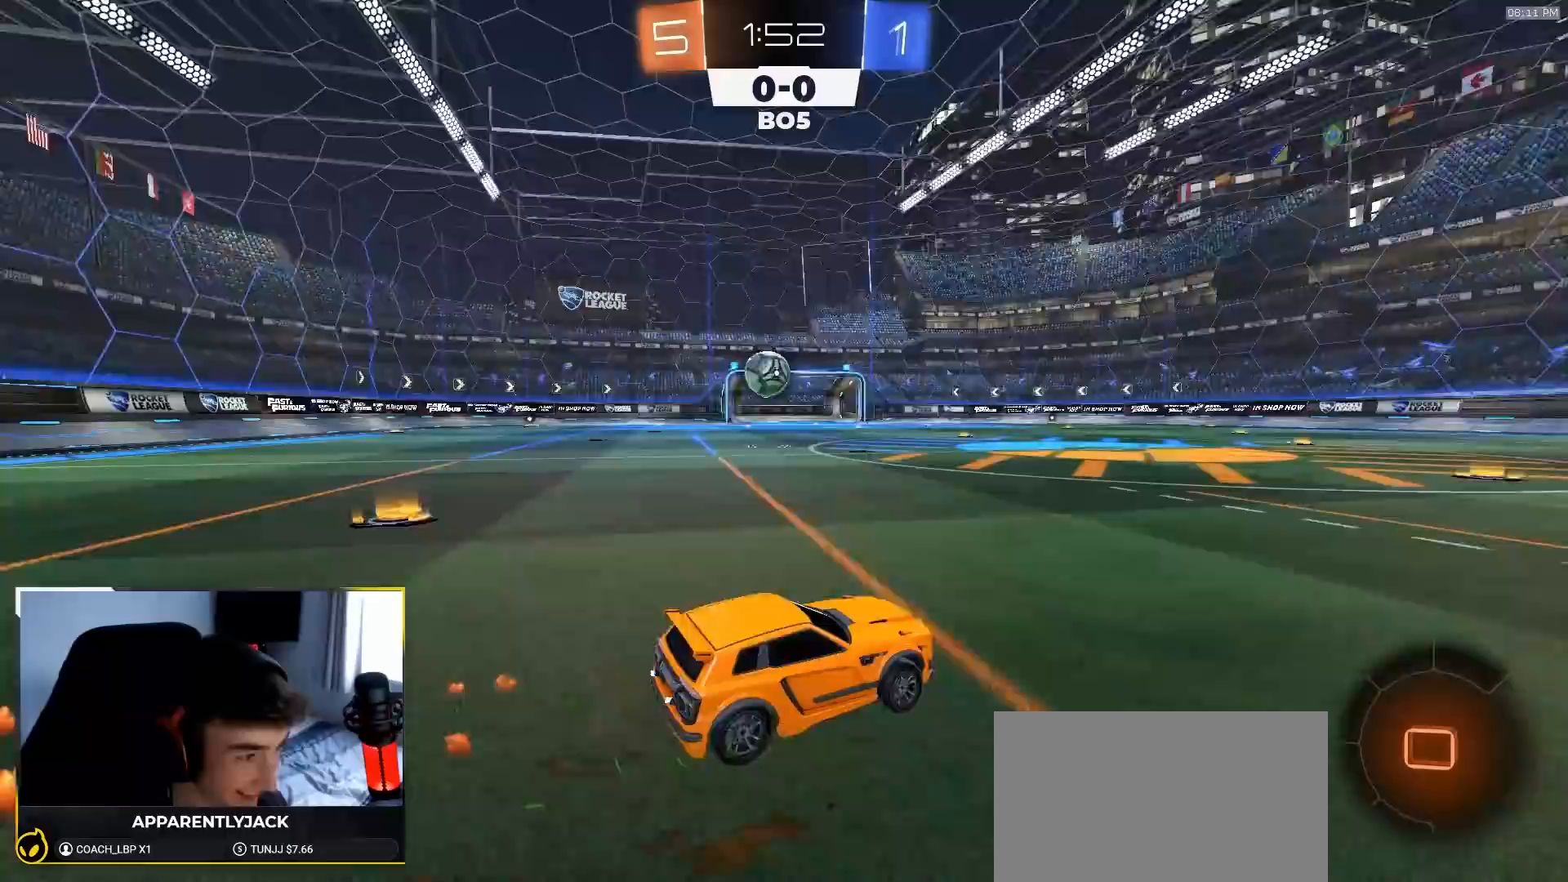
{"buttons": ["R2"], "left_stick": "center", "right_stick": "center", "events": [[117, "left_stick", "left"], [317, "R1", "up"], [317, "left_stick", "center"]]}
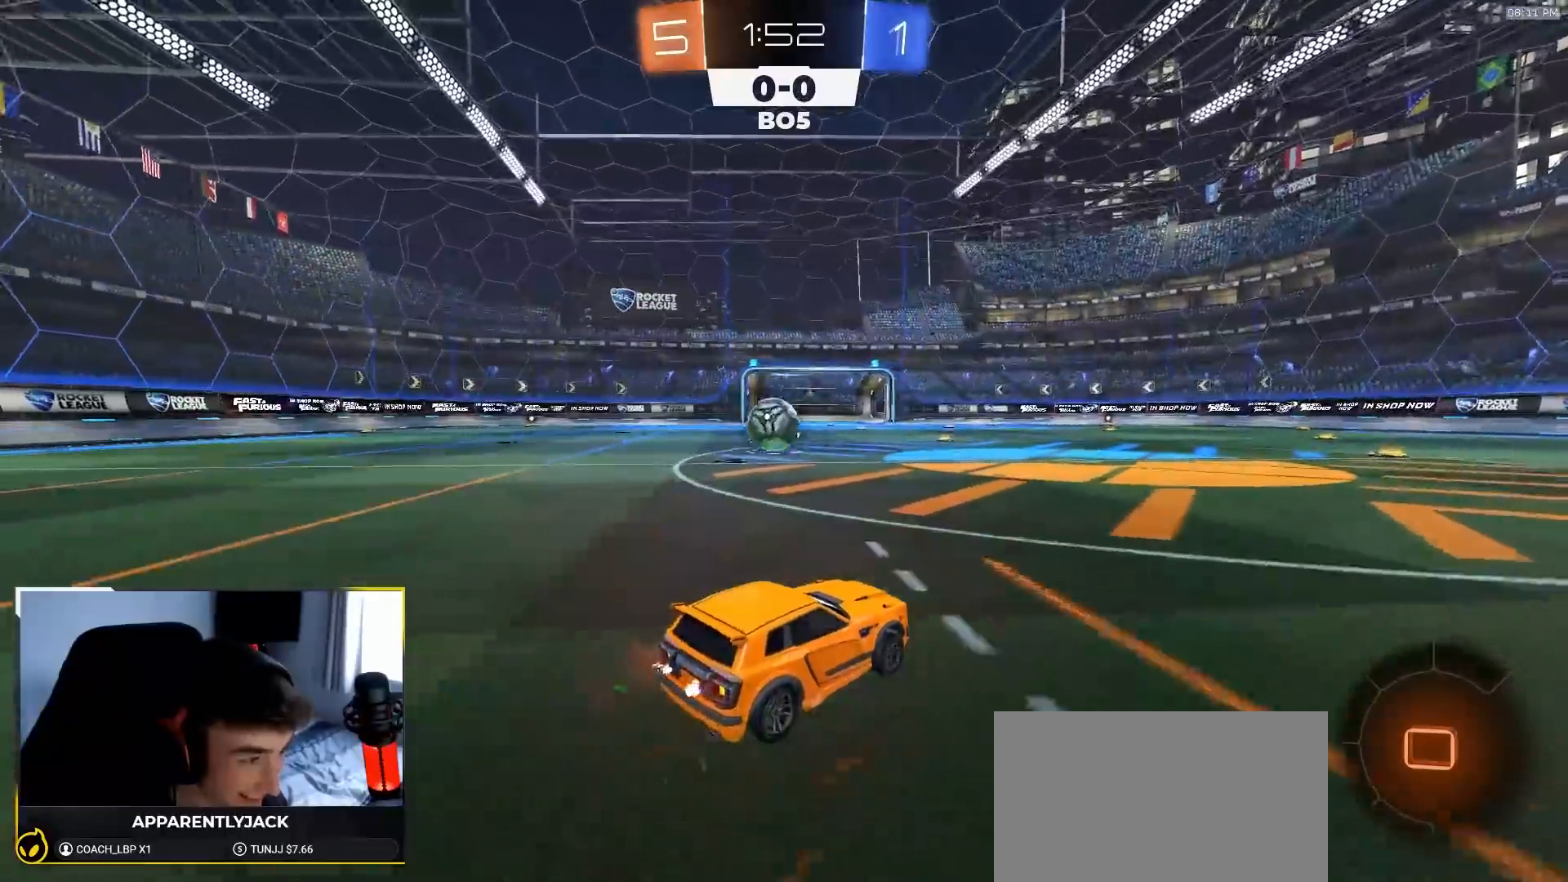
{"buttons": ["R2"], "left_stick": "center", "right_stick": "center", "events": [[383, "left_stick", "left"], [500, "left_stick", "center"]]}
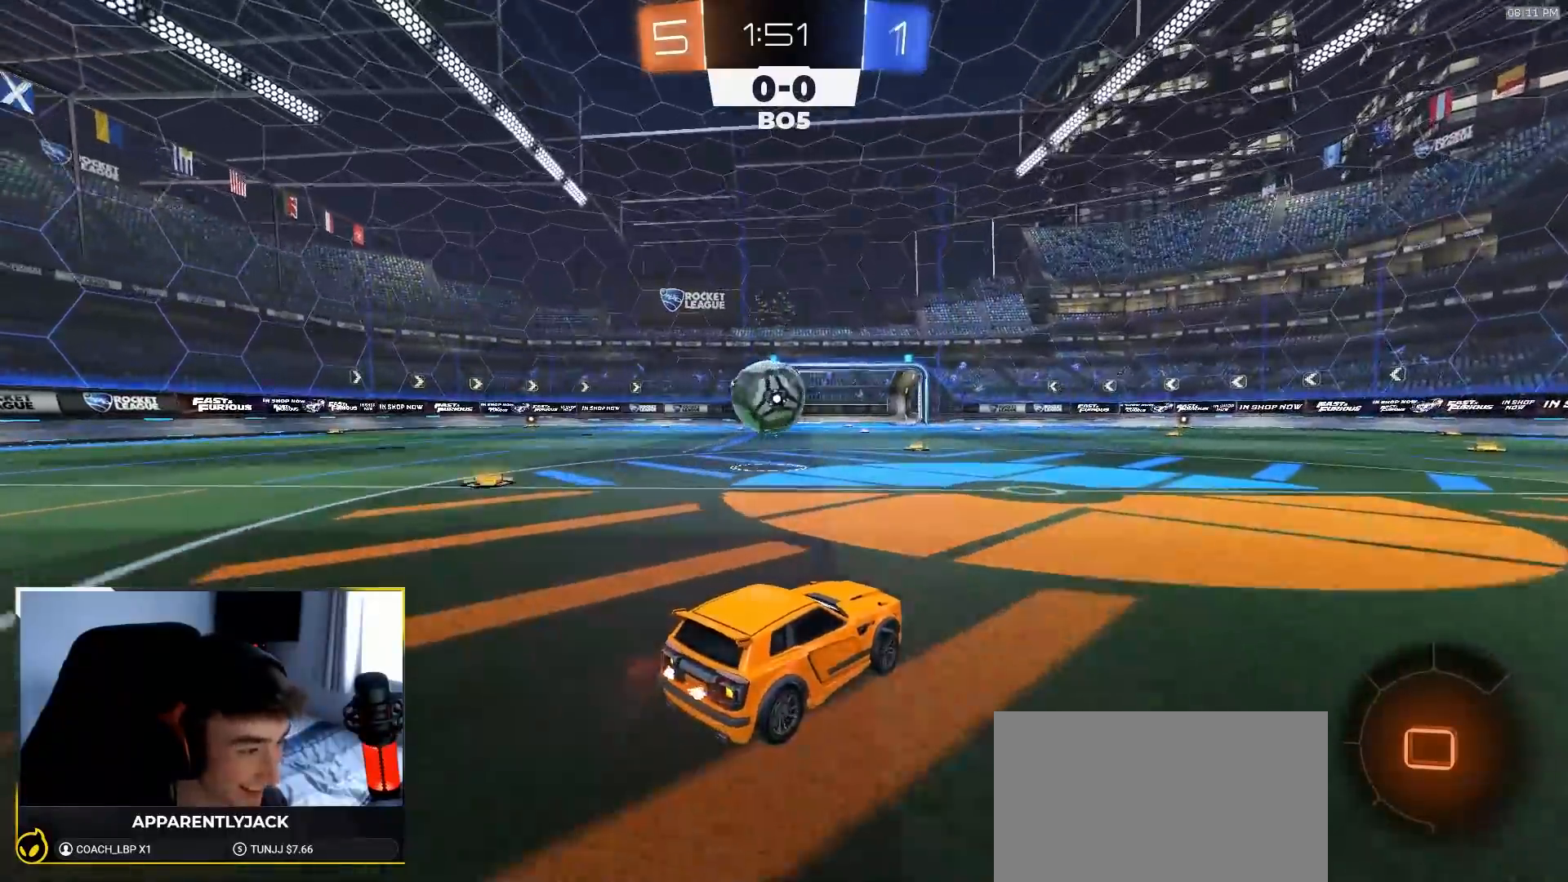
{"buttons": ["R2"], "left_stick": "down-left", "right_stick": "center", "events": [[200, "left_stick", "left"], [433, "left_stick", "down-left"]]}
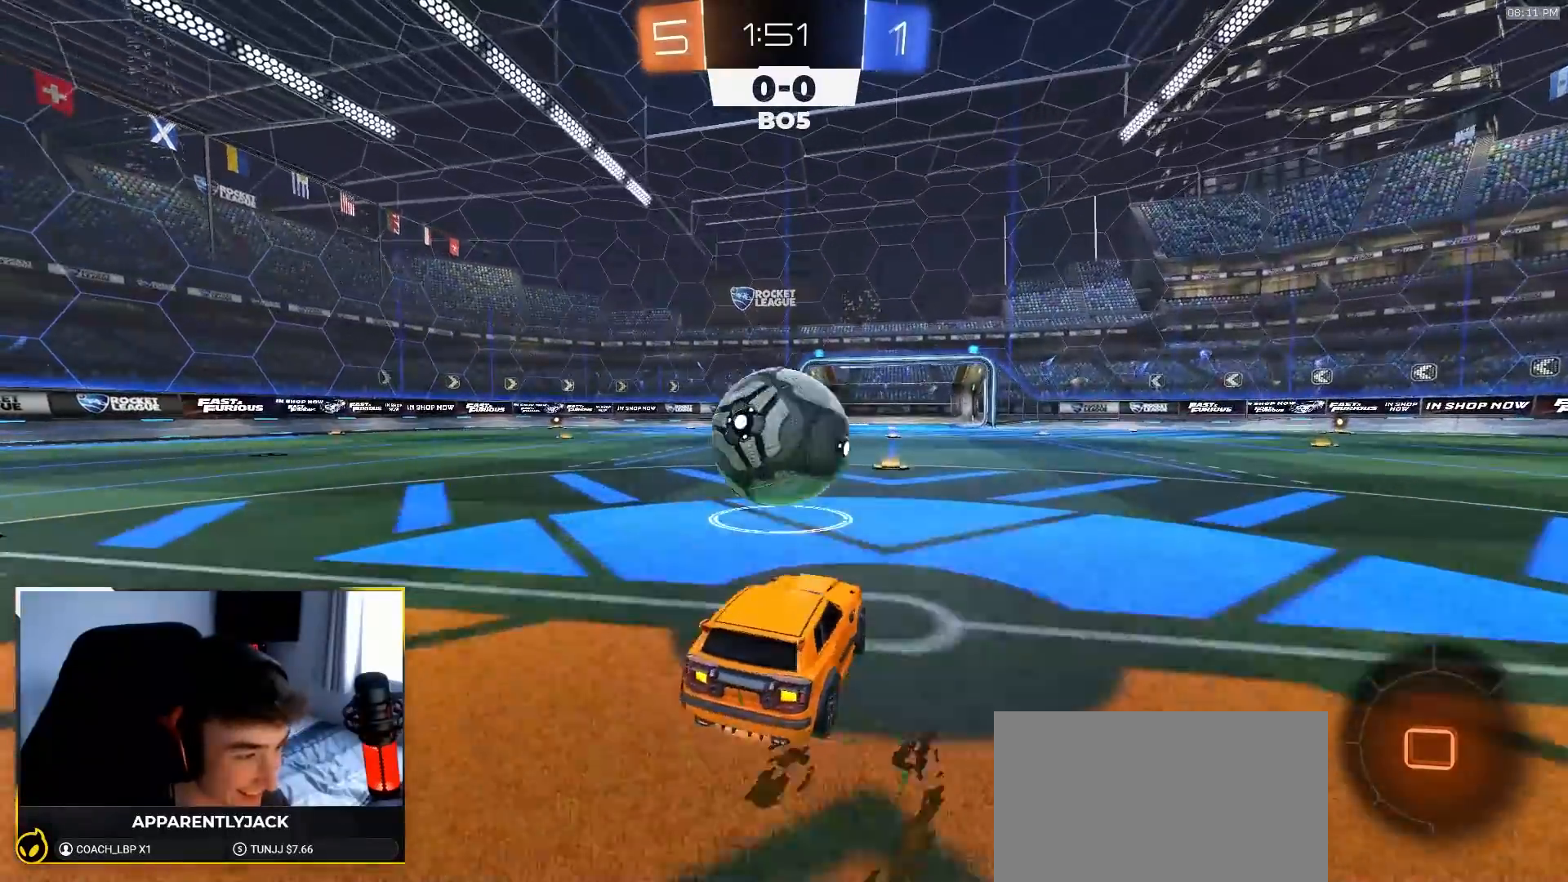
{"buttons": ["R2"], "left_stick": "center", "right_stick": "center", "events": [[33, "CROSS", "down"], [83, "left_stick", "up"], [117, "CROSS", "up"], [183, "CROSS", "down"], [283, "CROSS", "up"], [350, "left_stick", "center"]]}
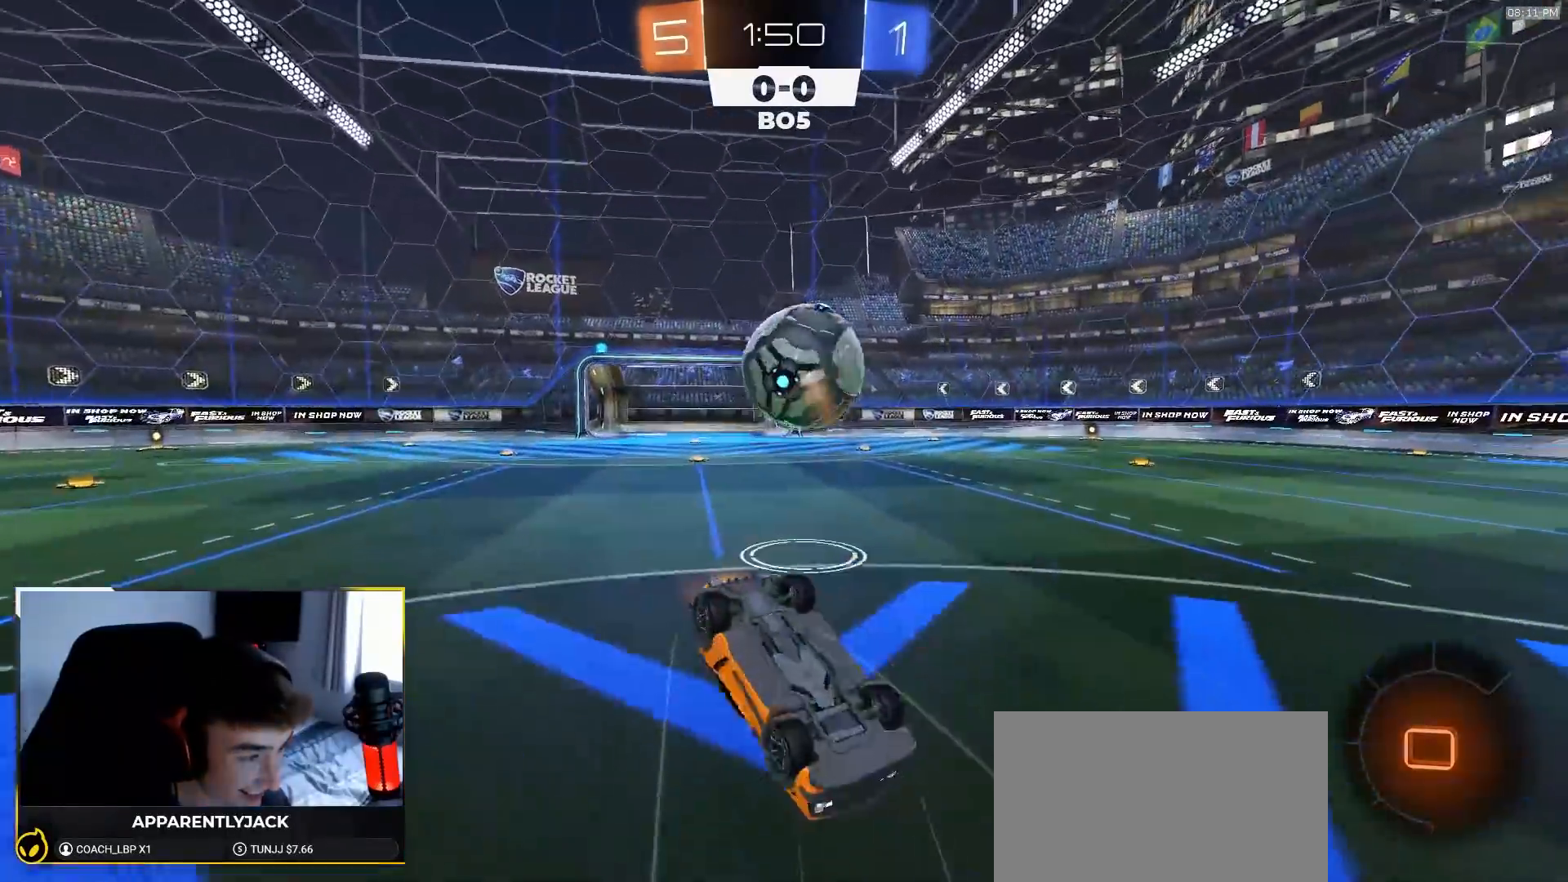
{"buttons": ["R2"], "left_stick": "center", "right_stick": "center", "events": [[367, "left_stick", "right"], [467, "left_stick", "center"]]}
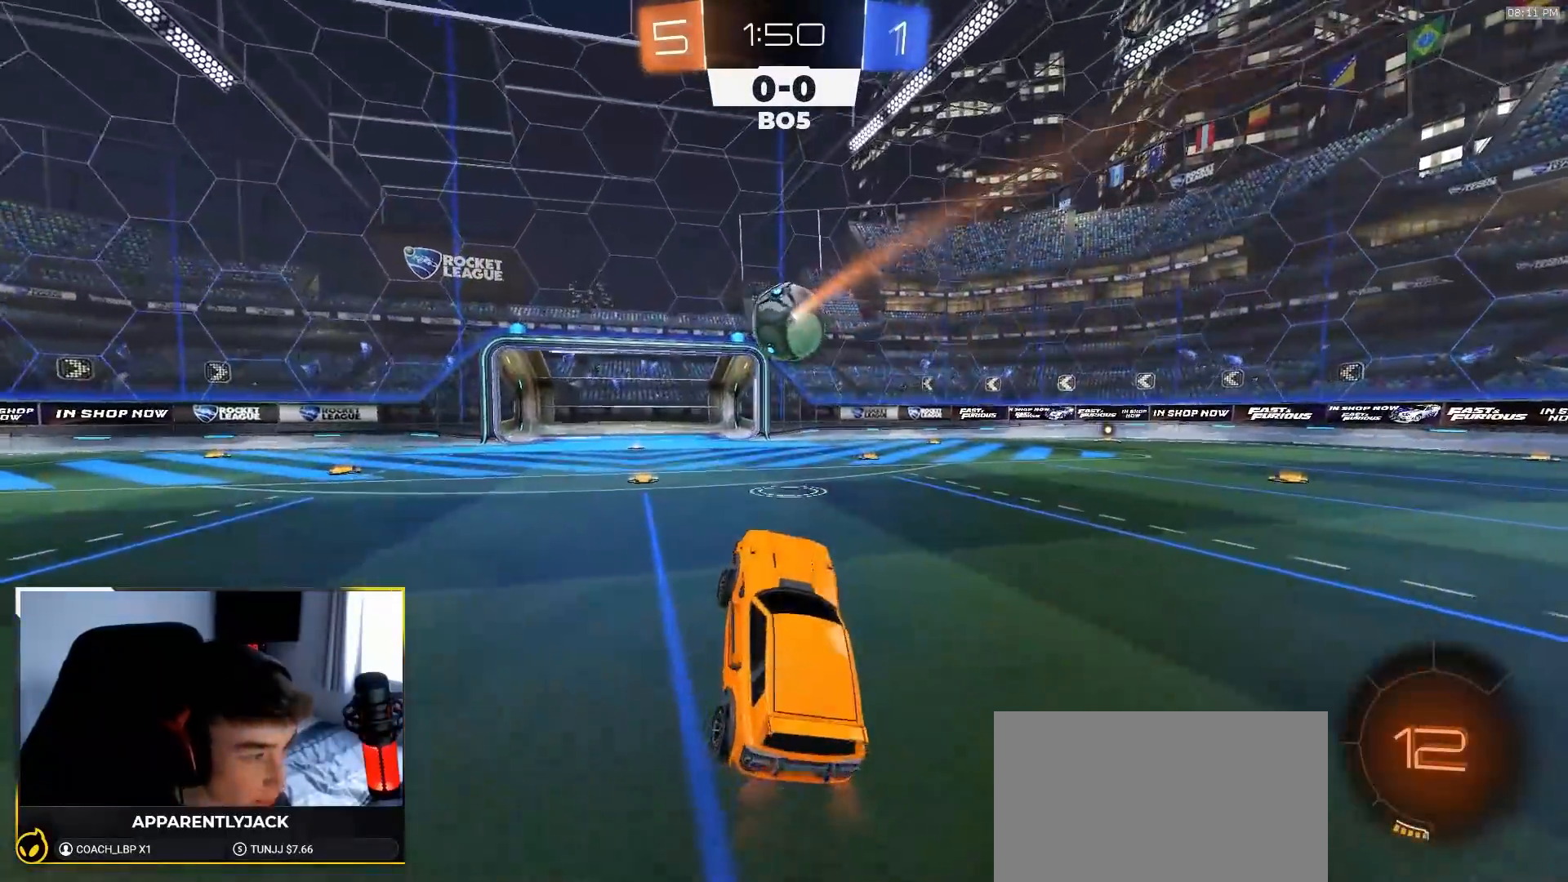
{"buttons": ["R1", "R2"], "left_stick": "right", "right_stick": "center", "events": [[167, "left_stick", "left"], [183, "R1", "down"], [333, "left_stick", "center"], [500, "left_stick", "right"]]}
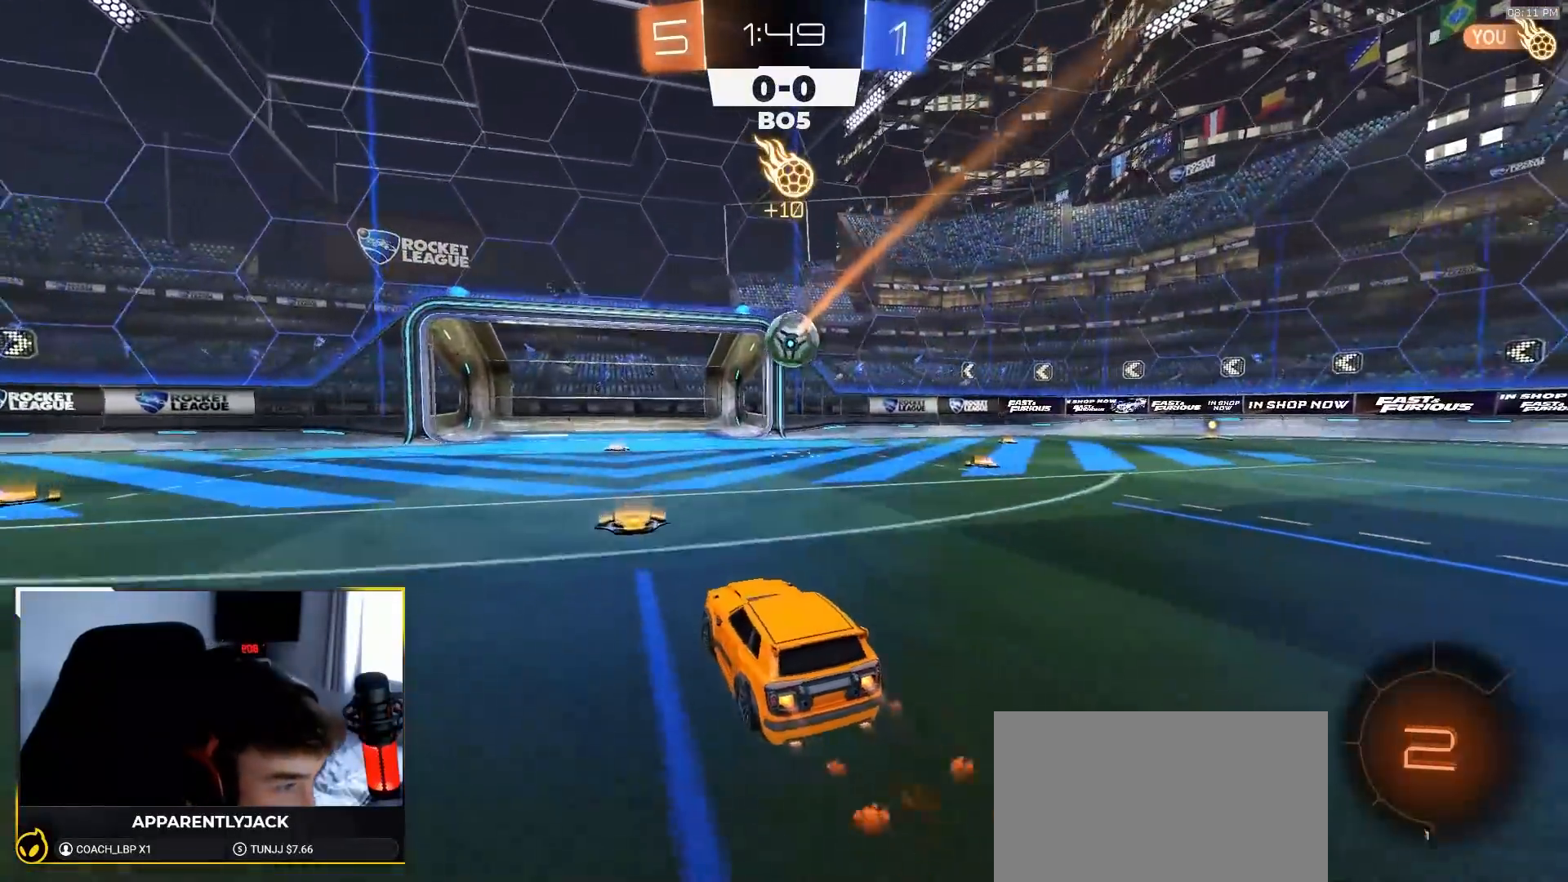
{"buttons": ["R1", "R2"], "left_stick": "center", "right_stick": "center", "events": [[100, "left_stick", "center"]]}
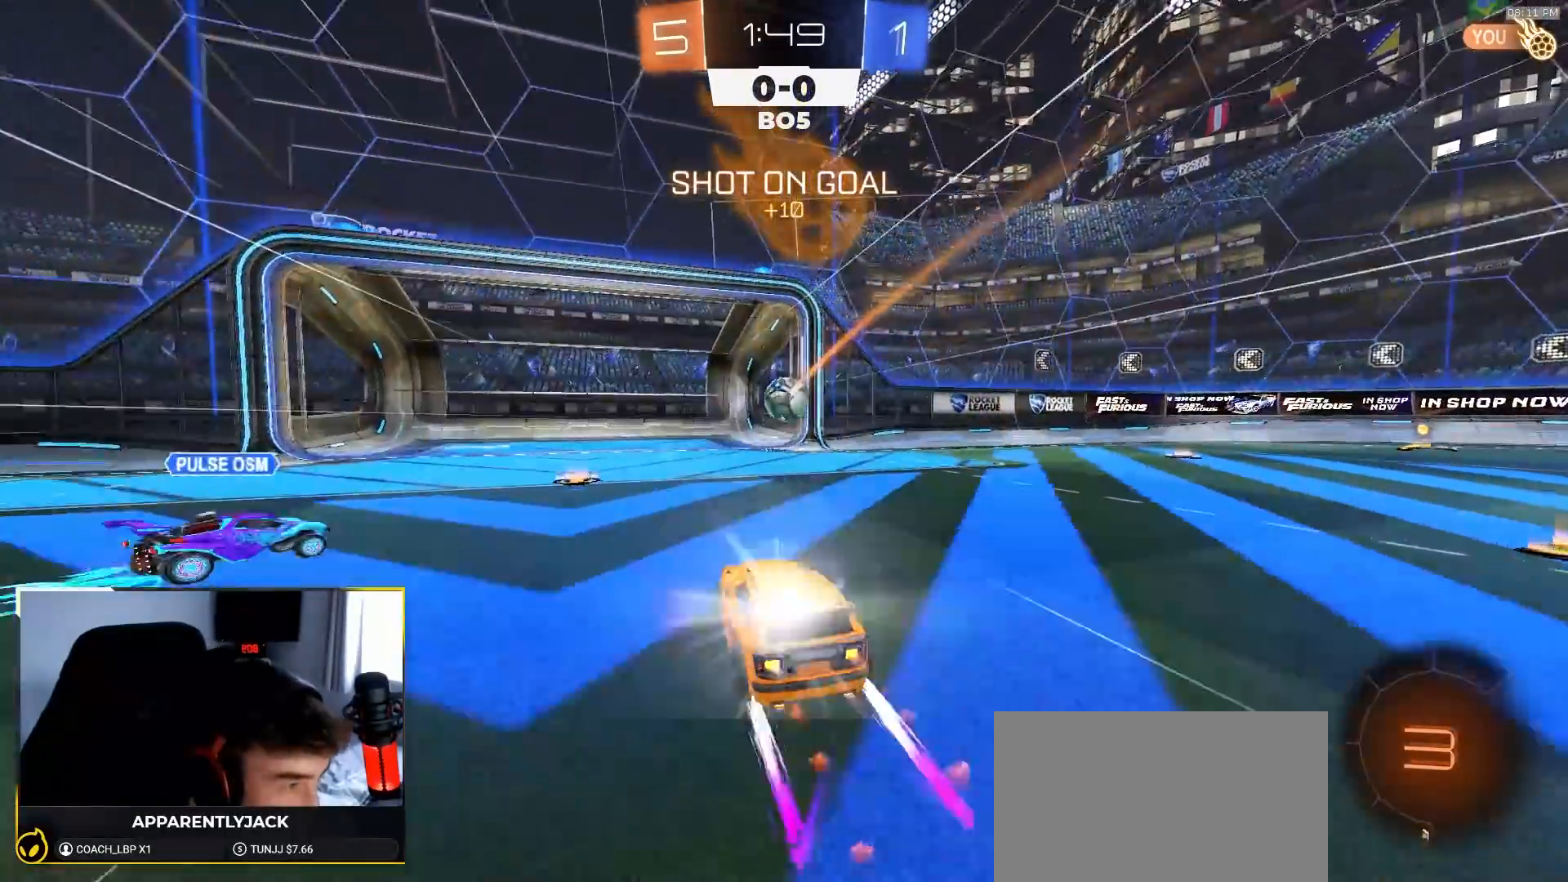
{"buttons": ["TRIANGLE", "R2"], "left_stick": "down-right", "right_stick": "center", "events": [[33, "R1", "up"], [467, "TRIANGLE", "down"], [483, "left_stick", "down-right"]]}
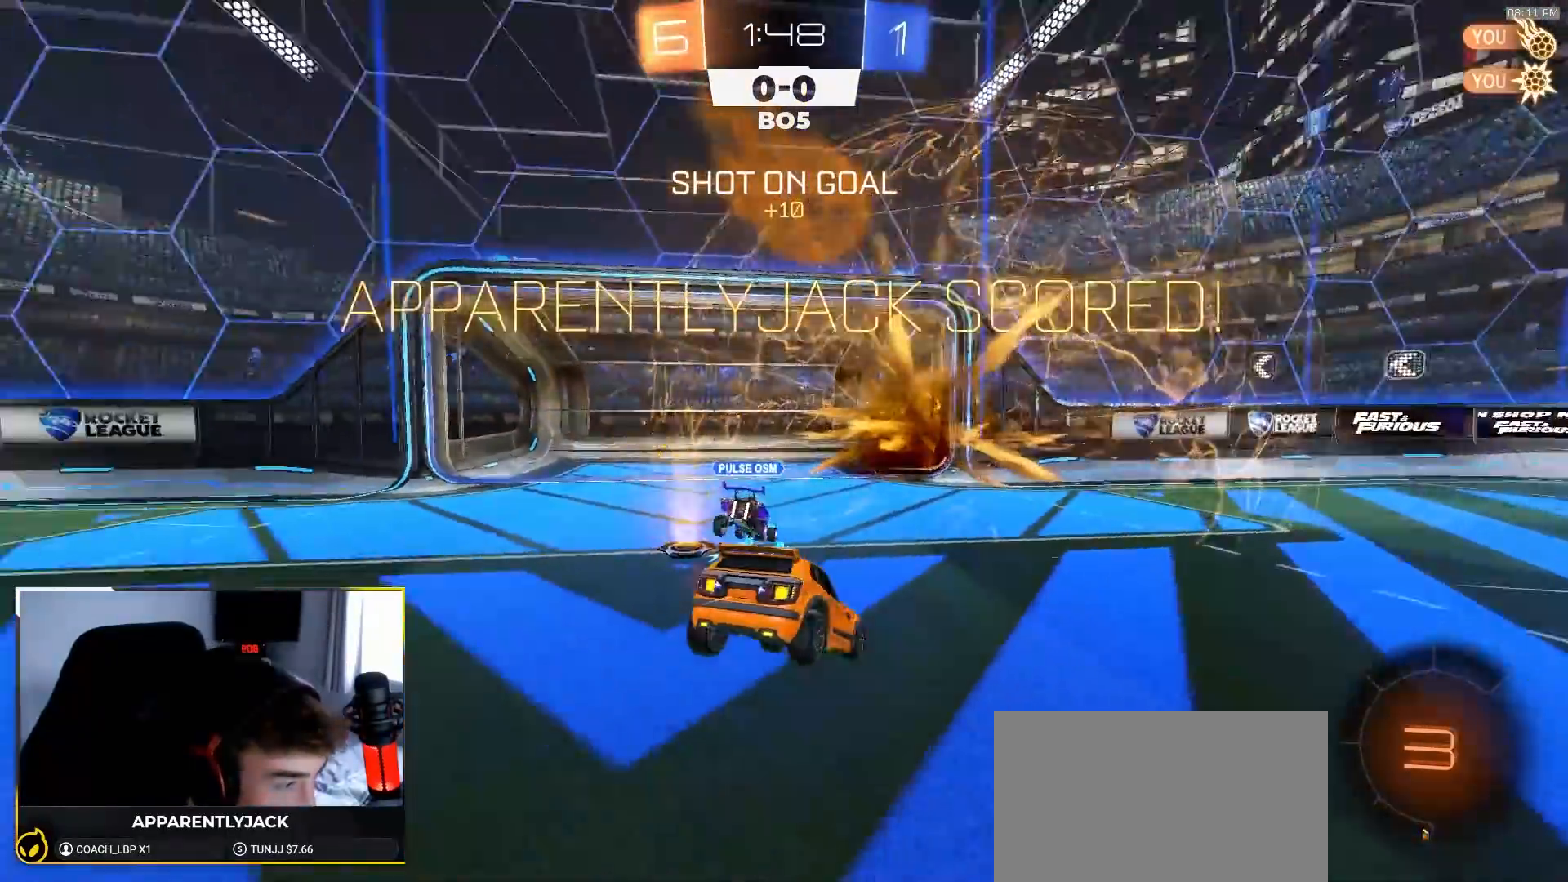
{"buttons": [], "left_stick": "down", "right_stick": "center", "events": [[50, "TRIANGLE", "up"], [150, "CROSS", "down"], [233, "CROSS", "up"], [283, "R2", "up"], [333, "left_stick", "down"]]}
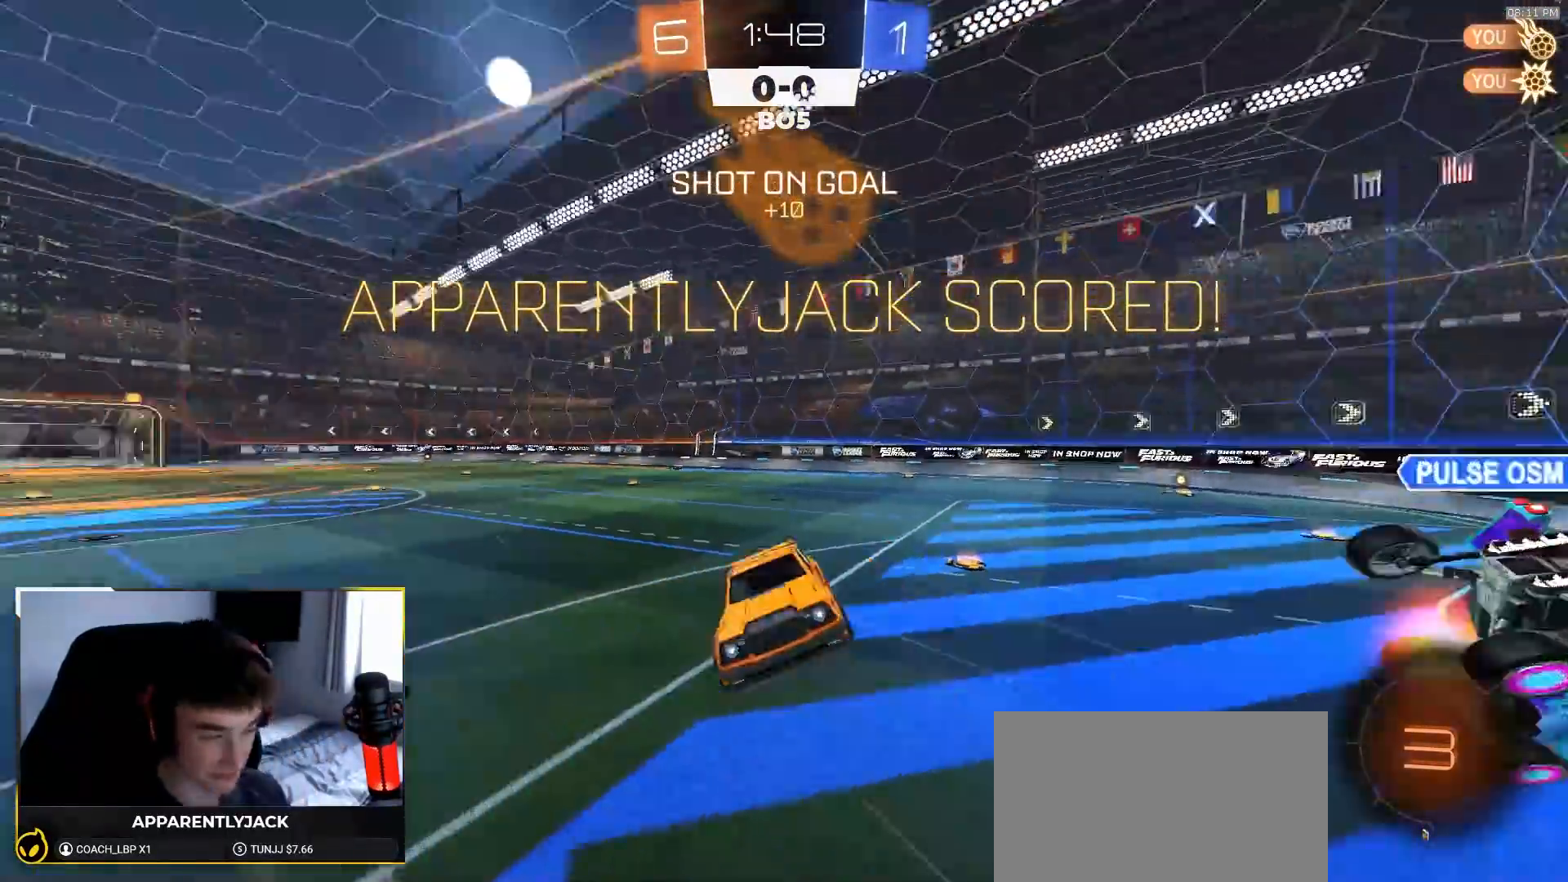
{"buttons": ["CIRCLE", "R2"], "left_stick": "up-left", "right_stick": "center", "events": [[400, "left_stick", "left"], [450, "left_stick", "up-left"], [483, "CIRCLE", "down"], [483, "R2", "down"]]}
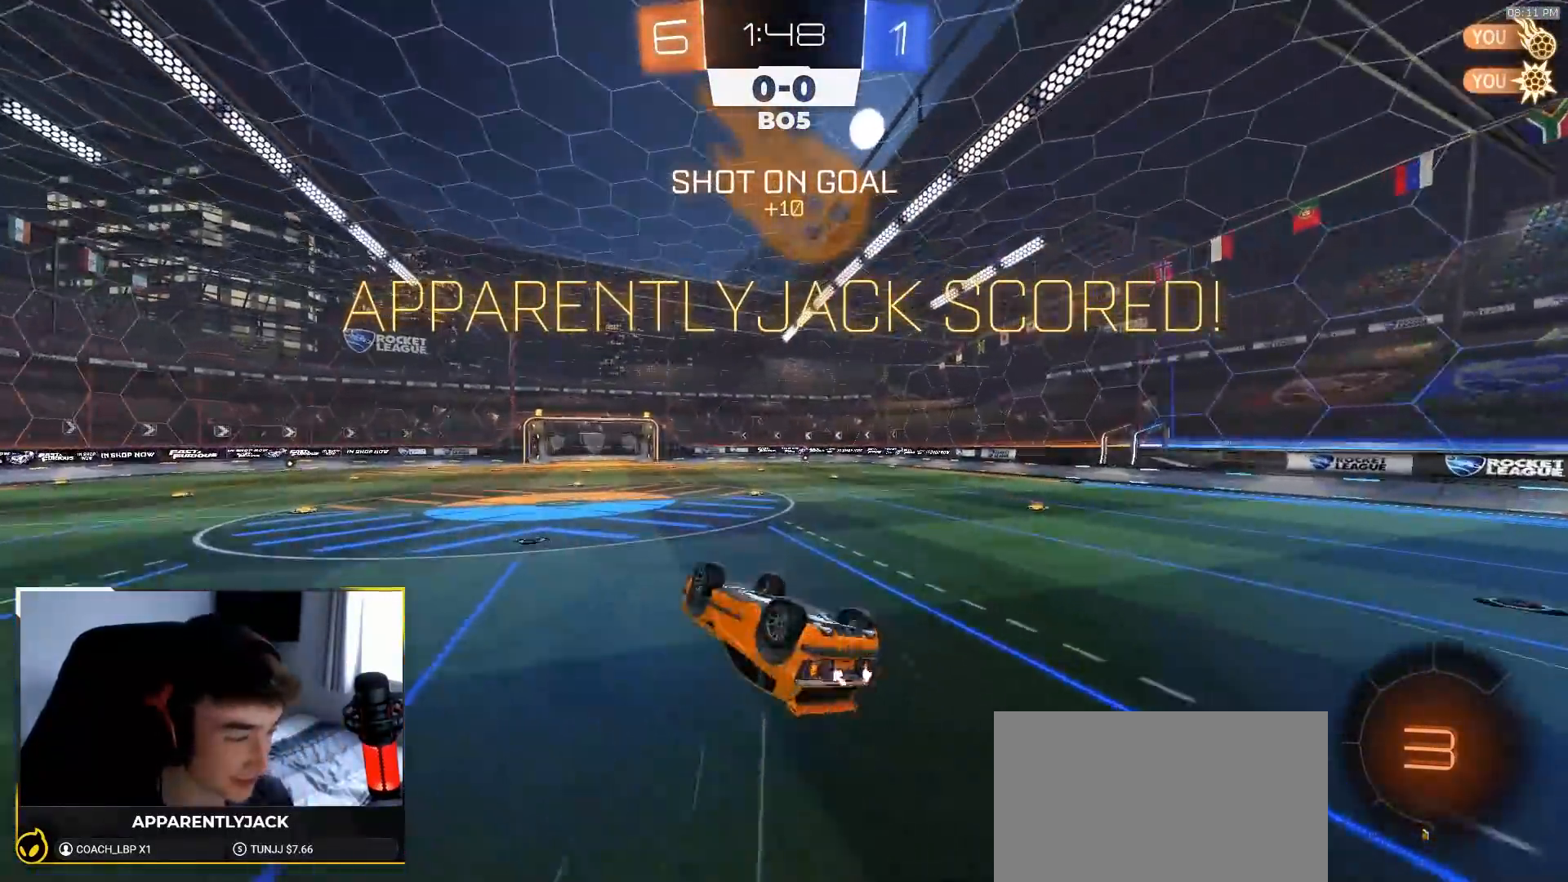
{"buttons": ["R2"], "left_stick": "up-right", "right_stick": "center", "events": [[33, "left_stick", "up"], [217, "left_stick", "up-right"], [300, "CIRCLE", "up"]]}
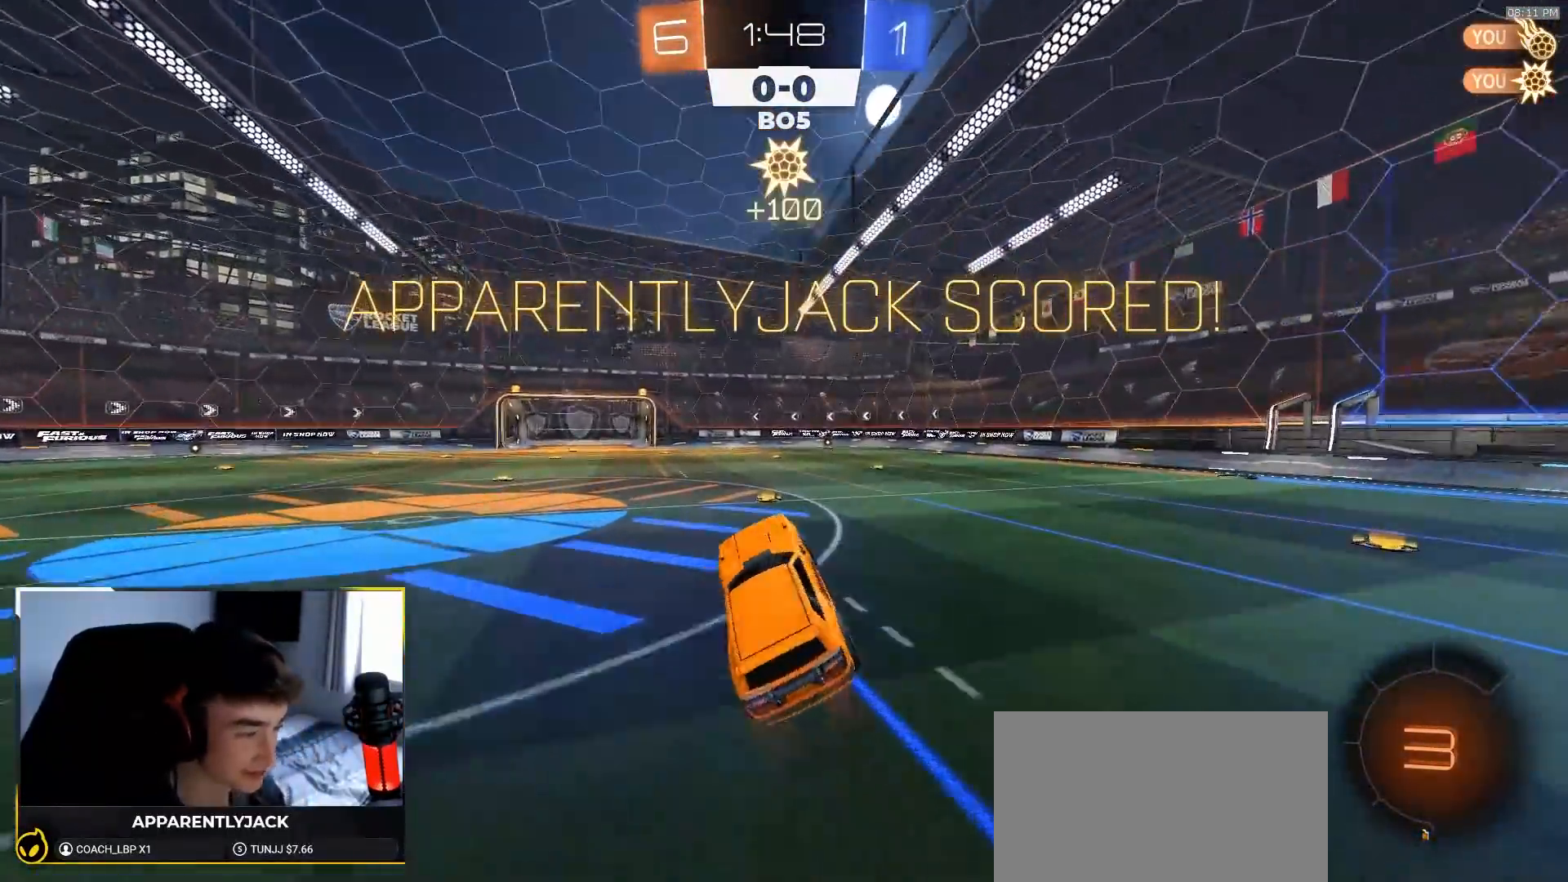
{"buttons": ["R2"], "left_stick": "down-left", "right_stick": "center", "events": [[17, "left_stick", "center"], [83, "left_stick", "up"], [150, "L1", "down"], [217, "left_stick", "center"], [300, "L1", "up"], [350, "left_stick", "down-left"]]}
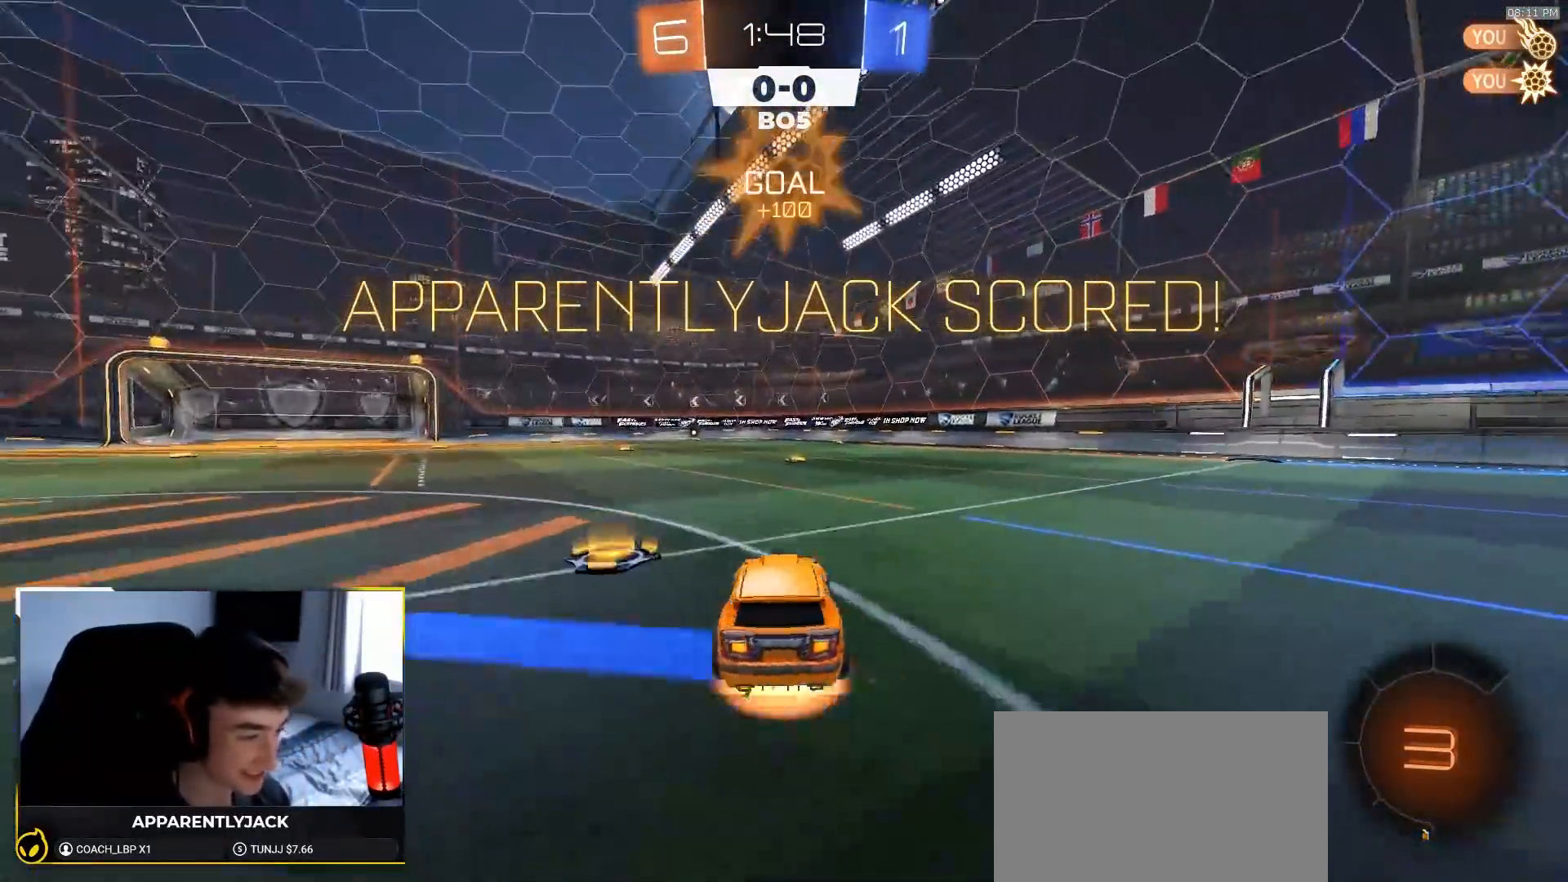
{"buttons": [], "left_stick": "down-left", "right_stick": "center", "events": [[33, "CROSS", "down"], [33, "left_stick", "left"], [117, "CROSS", "up"], [133, "left_stick", "up"], [217, "CROSS", "down"], [333, "CROSS", "up"], [383, "R2", "up"], [467, "left_stick", "down-left"]]}
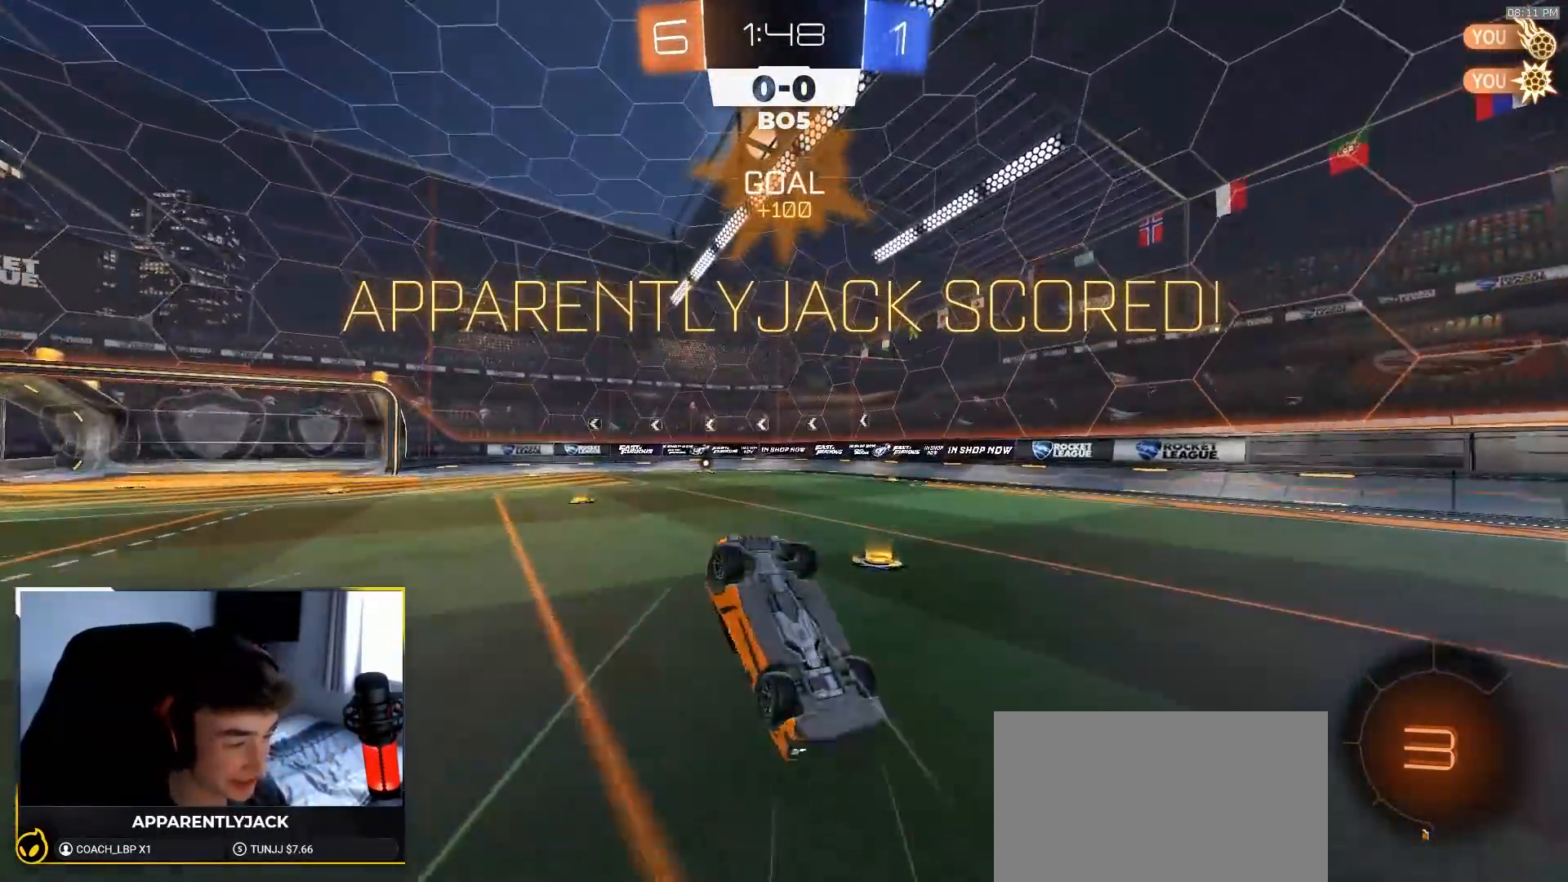
{"buttons": ["L1"], "left_stick": "up", "right_stick": "center", "events": [[167, "left_stick", "center"], [367, "left_stick", "up-left"], [383, "L1", "down"], [433, "left_stick", "up"]]}
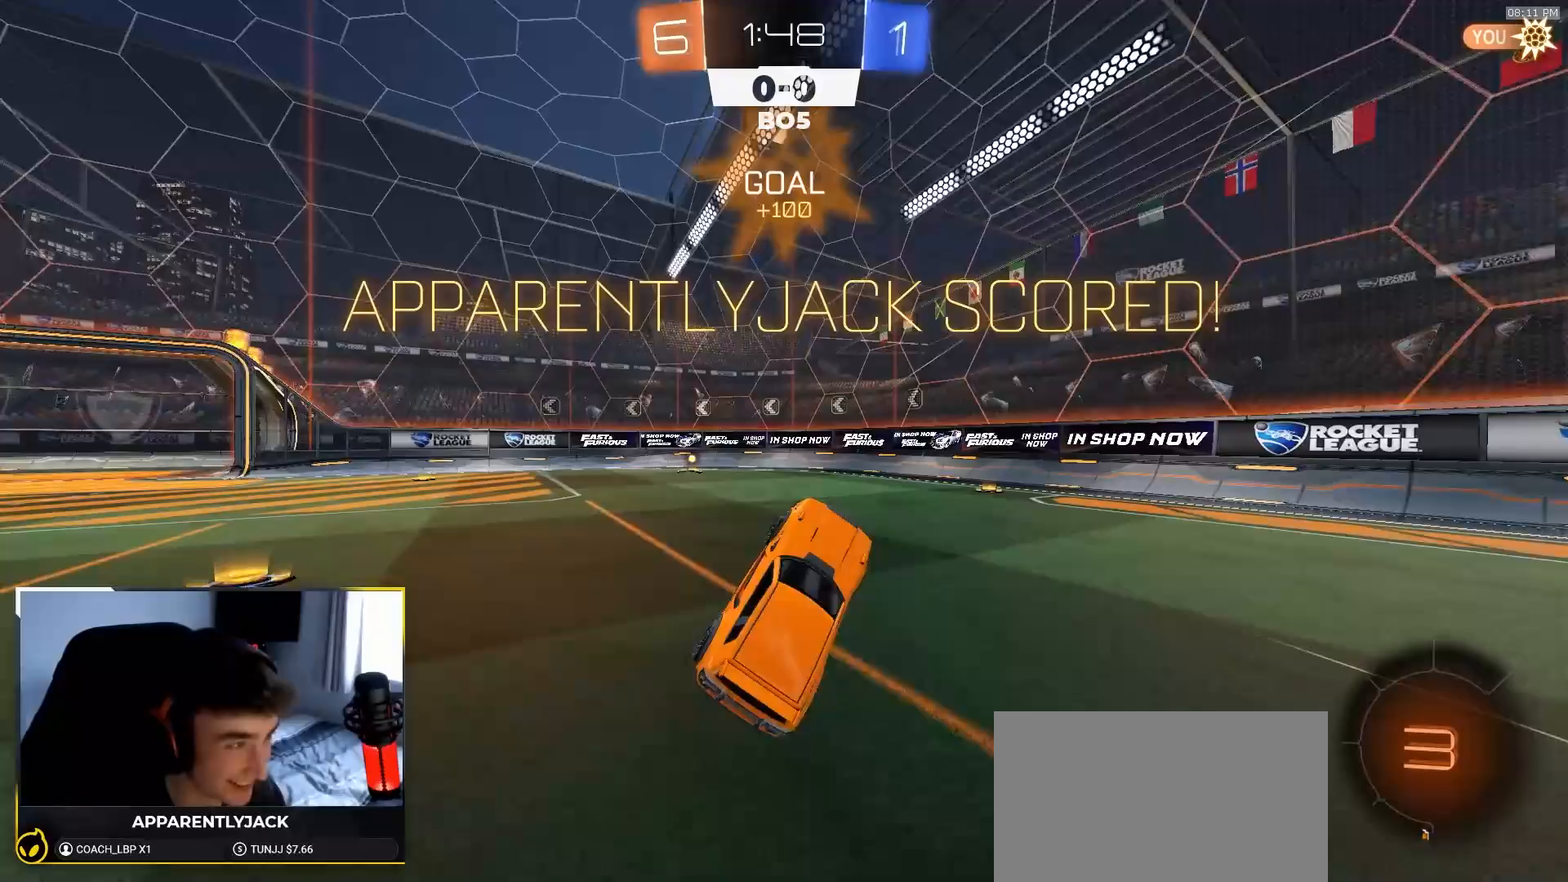
{"buttons": ["CROSS"], "left_stick": "center", "right_stick": "center", "events": [[67, "L1", "up"], [150, "left_stick", "center"], [450, "CROSS", "down"]]}
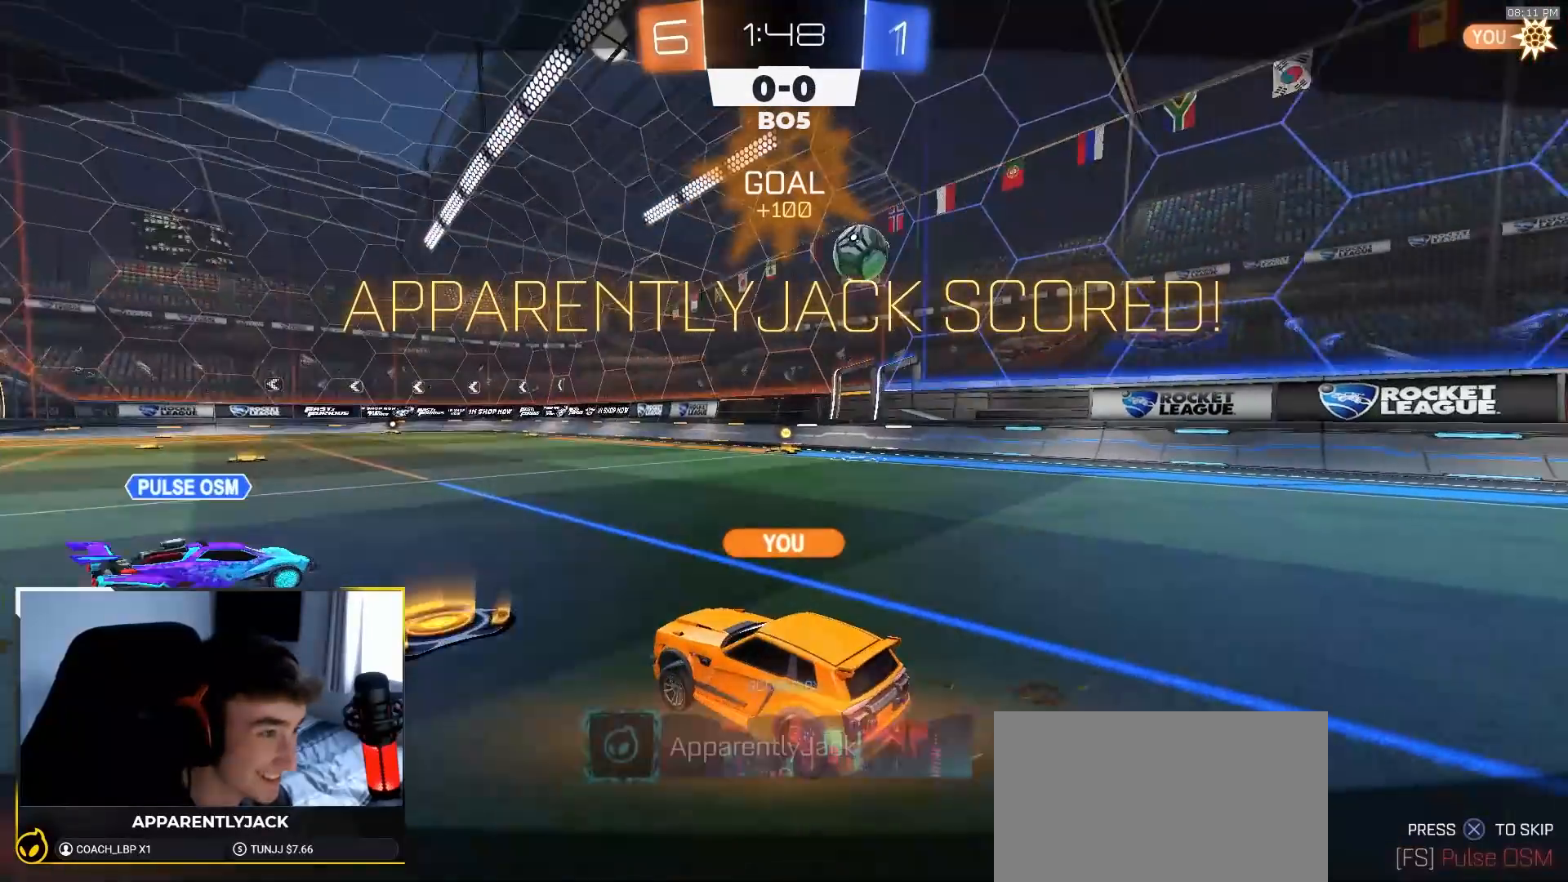
{"buttons": [], "left_stick": "center", "right_stick": "center", "events": [[50, "CROSS", "up"], [100, "CROSS", "down"], [200, "CROSS", "up"]]}
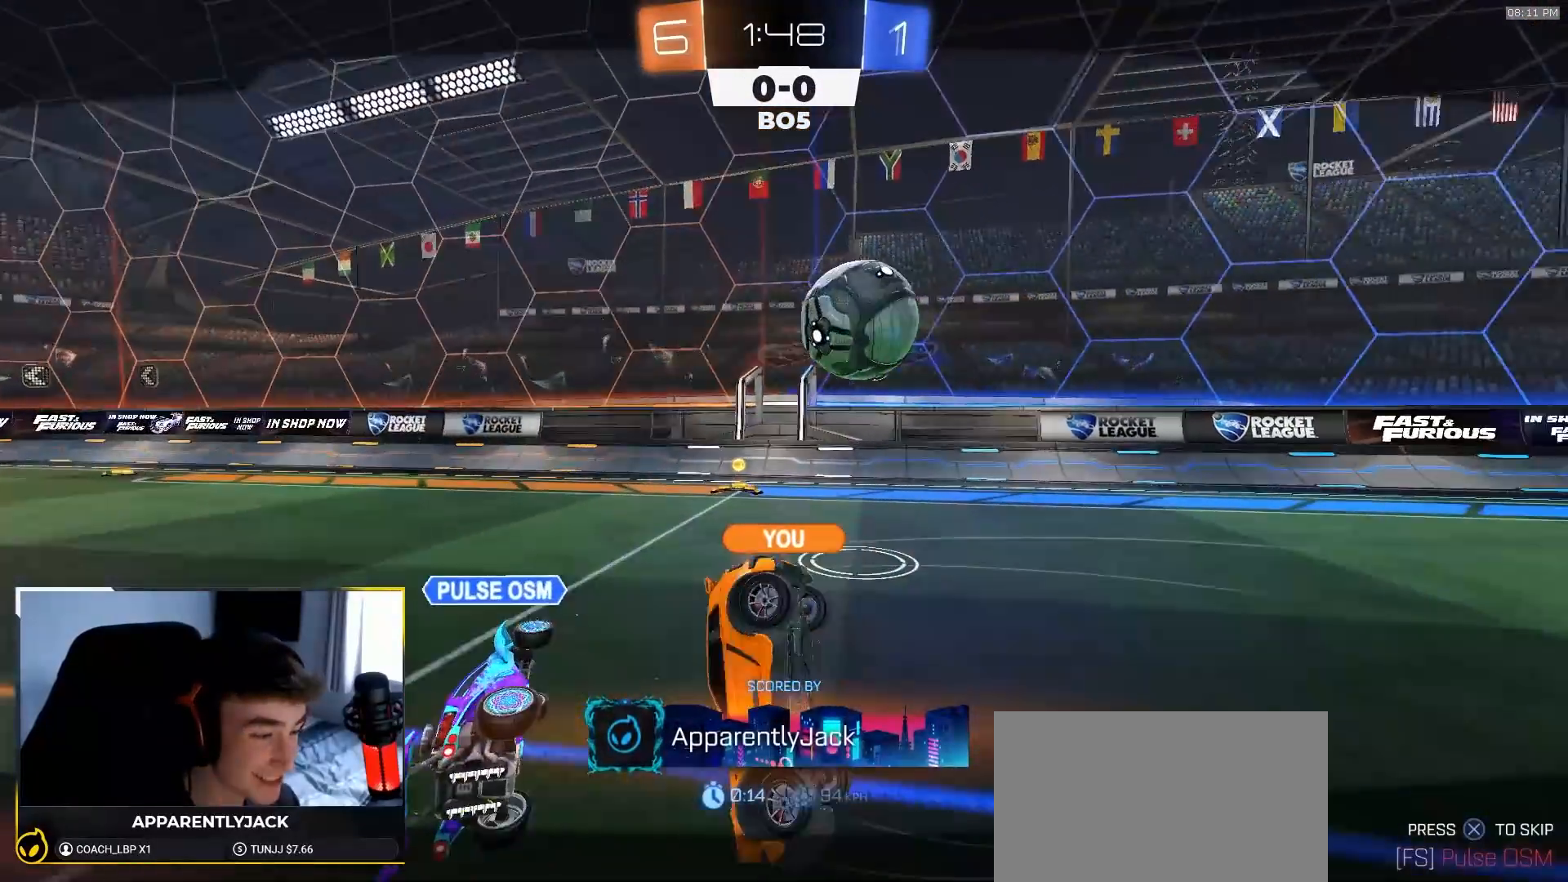
{"buttons": [], "left_stick": "left", "right_stick": "center", "events": [[483, "left_stick", "left"]]}
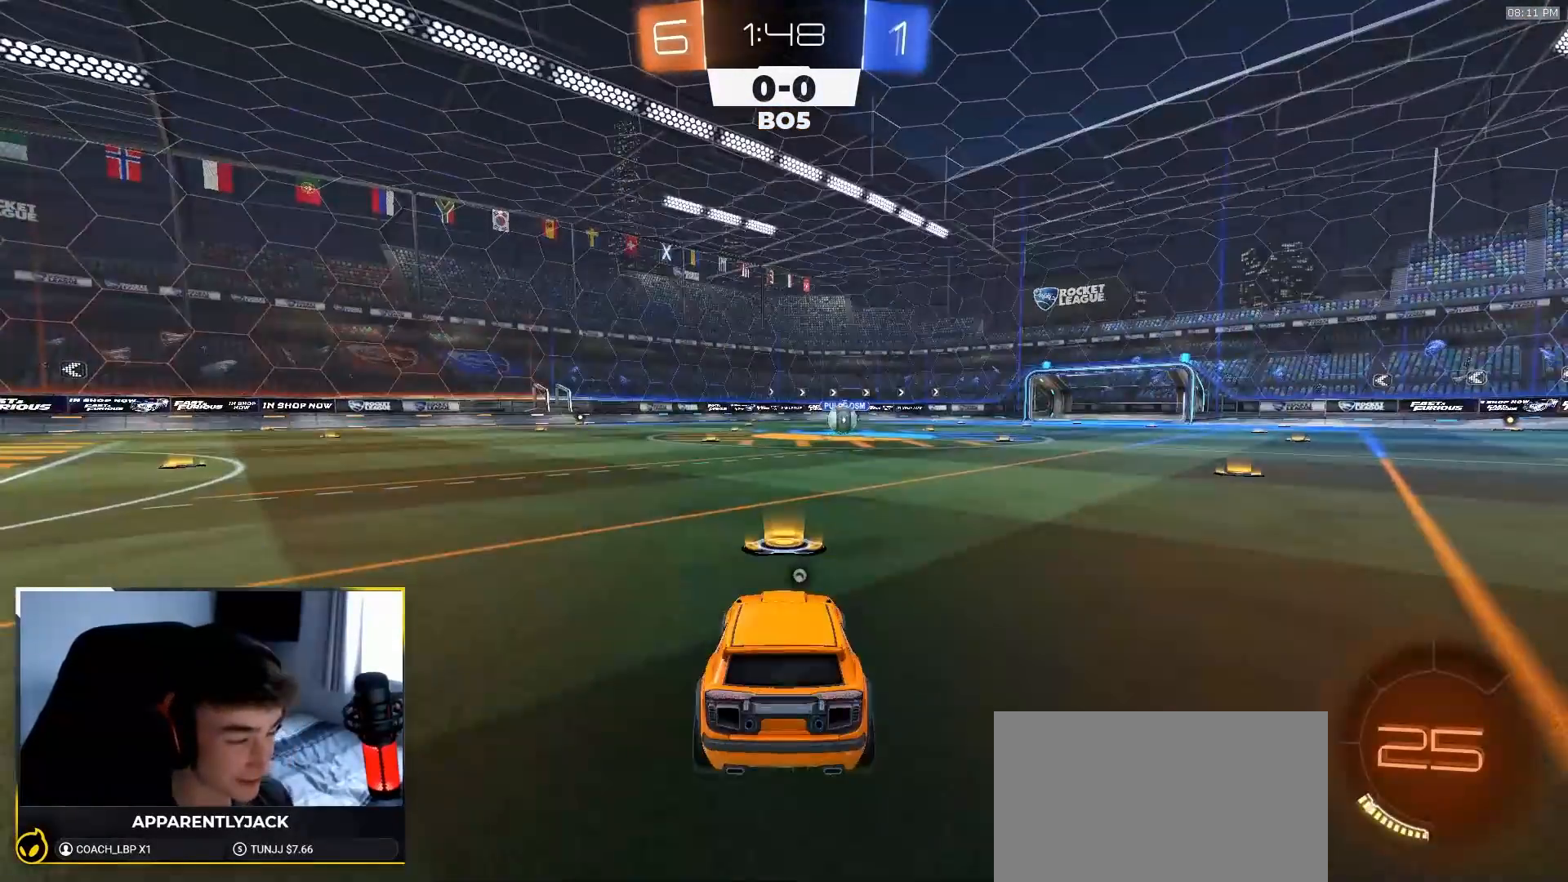
{"buttons": ["TRIANGLE", "R1", "R2"], "left_stick": "left", "right_stick": "center", "events": [[150, "left_stick", "right"], [217, "R2", "down"], [250, "left_stick", "left"], [367, "left_stick", "right"], [383, "R1", "down"], [417, "TRIANGLE", "down"], [433, "left_stick", "left"]]}
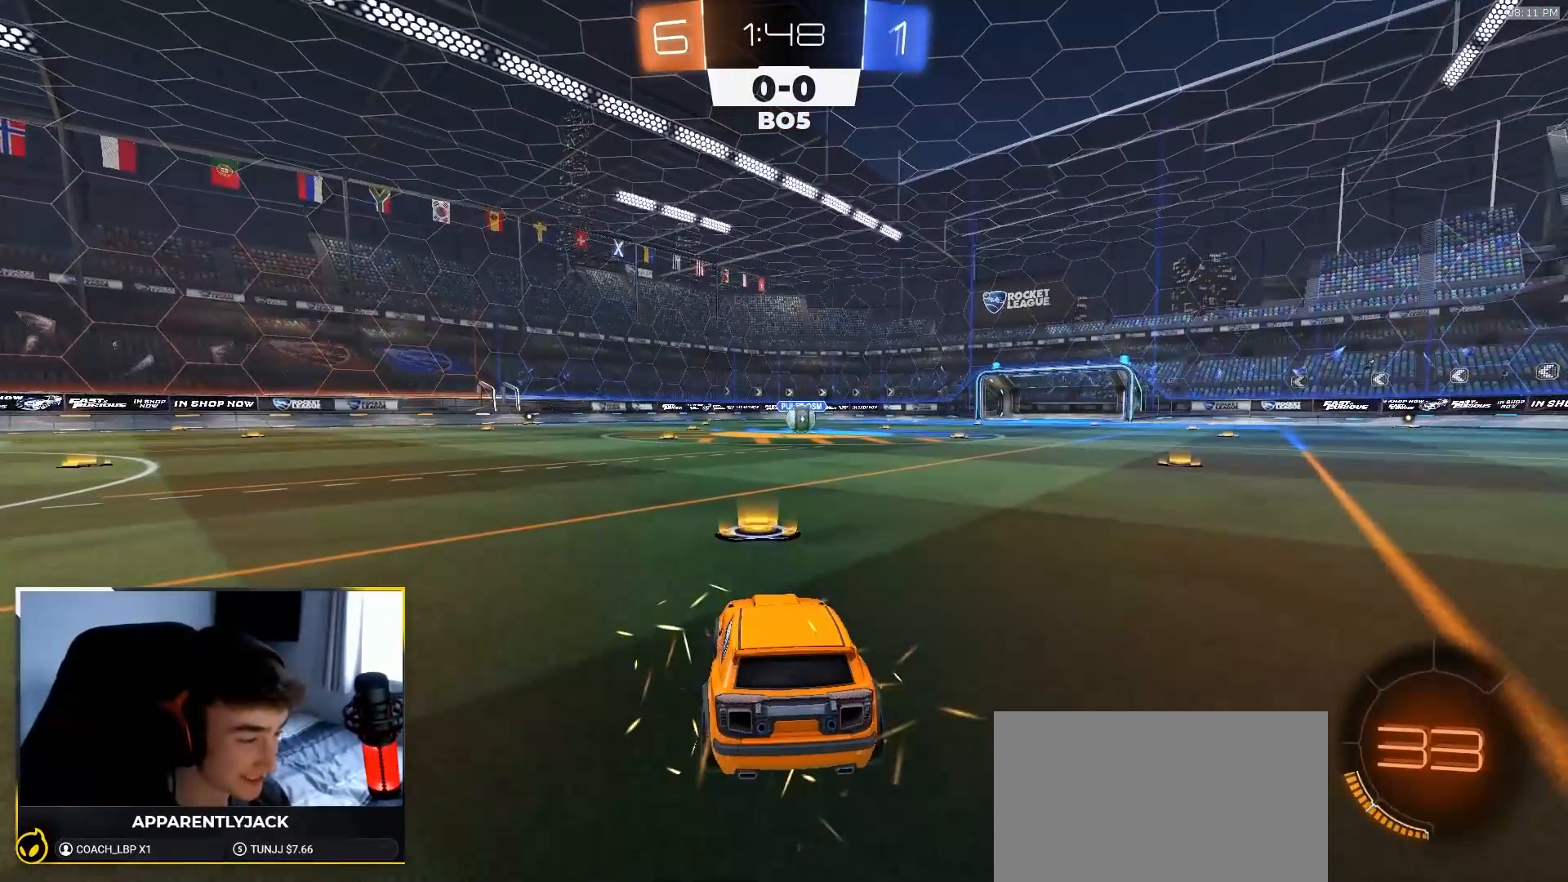
{"buttons": ["R1", "R2"], "left_stick": "center", "right_stick": "center", "events": [[17, "TRIANGLE", "up"], [83, "left_stick", "down-left"], [167, "left_stick", "down-right"], [250, "left_stick", "down-left"], [350, "left_stick", "down-right"], [417, "left_stick", "down-left"], [500, "left_stick", "center"]]}